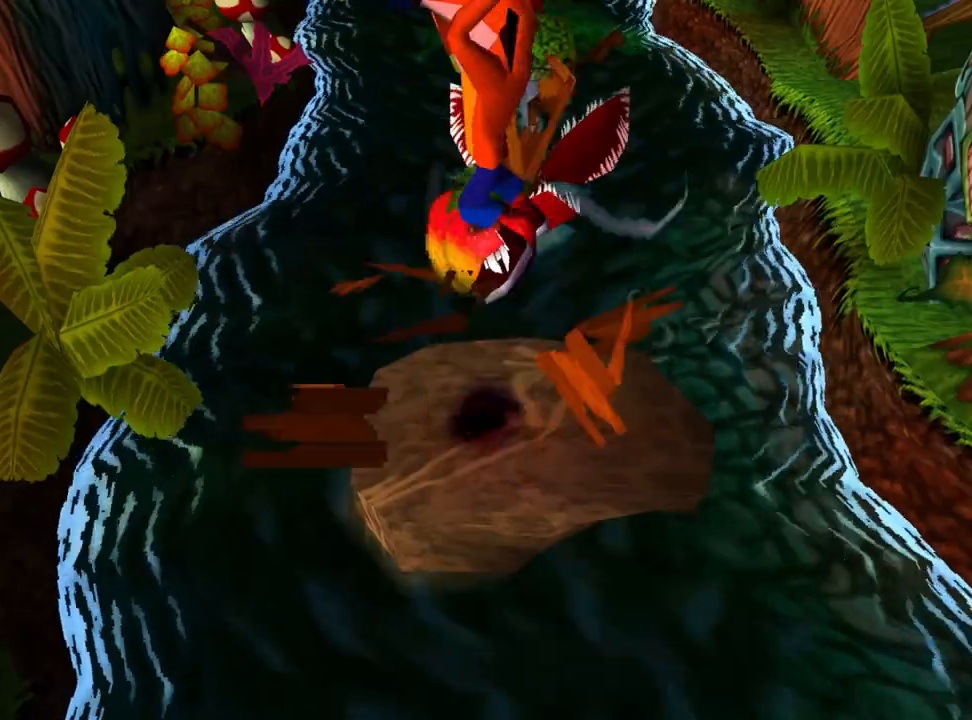
Gameplay with a controller (PlayStation layout); each line is a JSON object with the inputs held at the frame after it. "events" lists button and stick changes between this image and that frame as [ms after this image, input, new state], when the widget could be followed in between. Not read: left_stick right_stick.
{"buttons": [], "events": []}
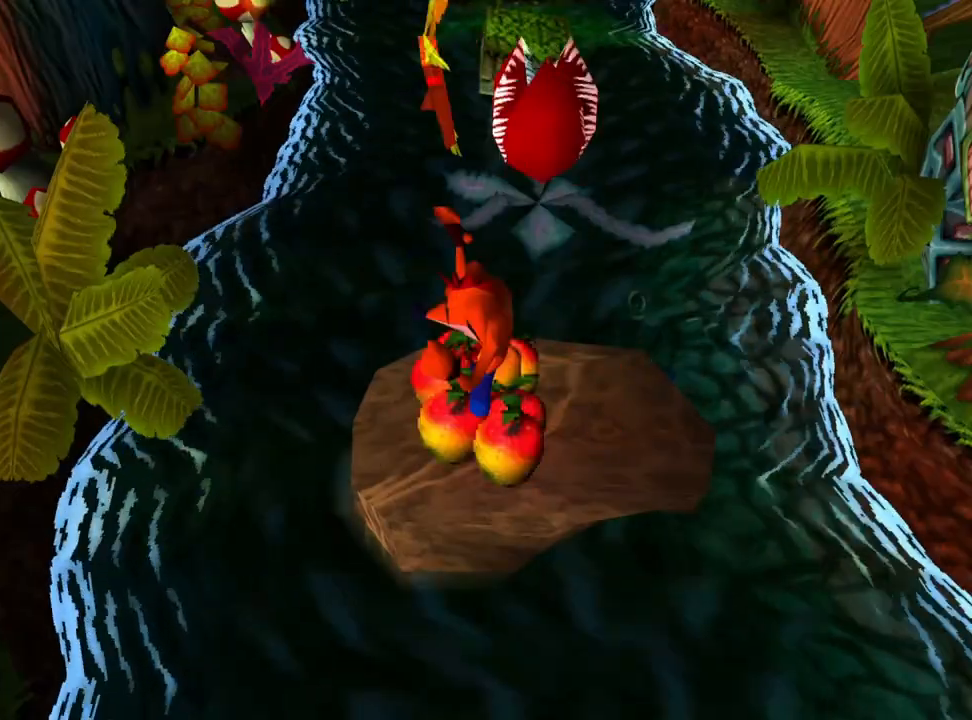
{"buttons": [], "events": [[233, "DPAD_RIGHT", "down"], [467, "DPAD_RIGHT", "up"]]}
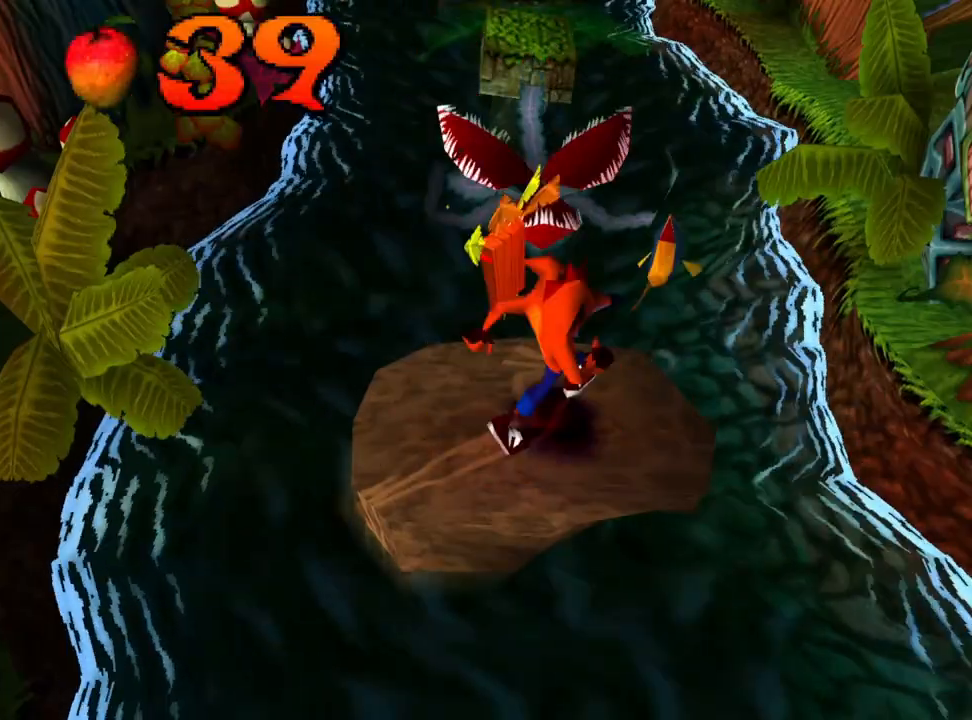
{"buttons": ["DPAD_UP"], "events": [[433, "DPAD_UP", "down"]]}
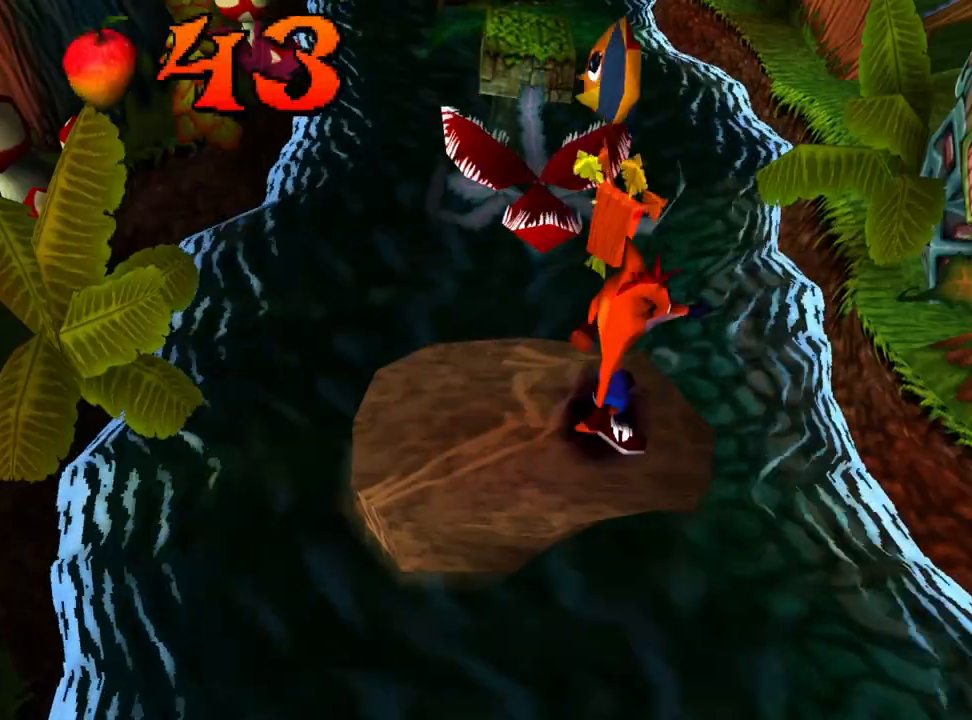
{"buttons": ["DPAD_UP"], "events": [[133, "CROSS", "down"], [233, "SQUARE", "down"], [400, "SQUARE", "up"], [433, "CROSS", "up"]]}
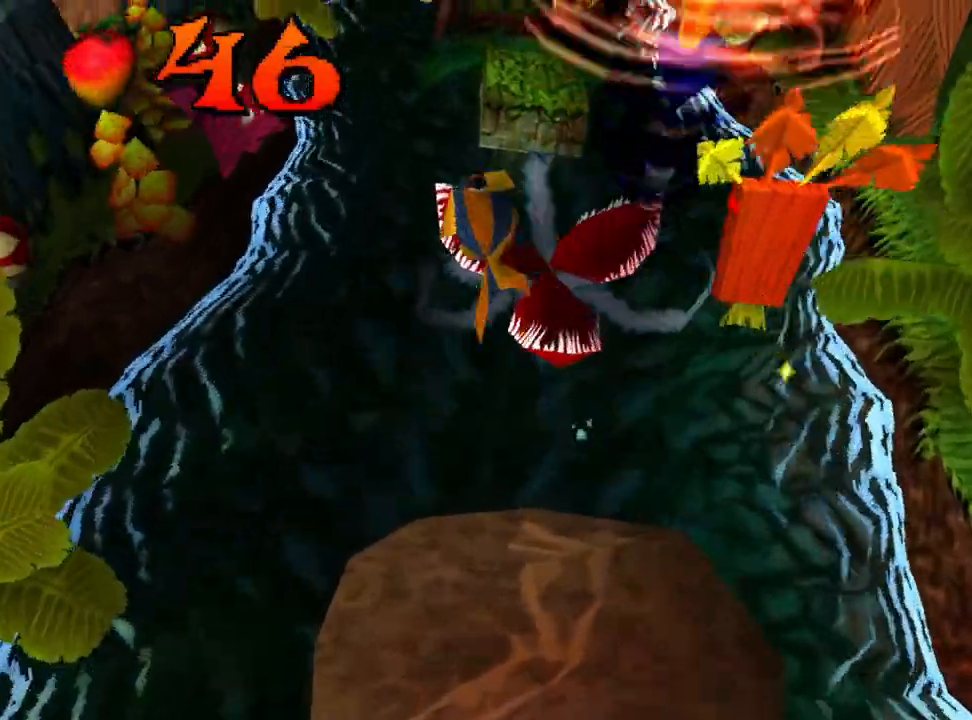
{"buttons": ["CROSS", "DPAD_UP"], "events": [[133, "DPAD_LEFT", "down"], [233, "DPAD_LEFT", "up"], [467, "CROSS", "down"]]}
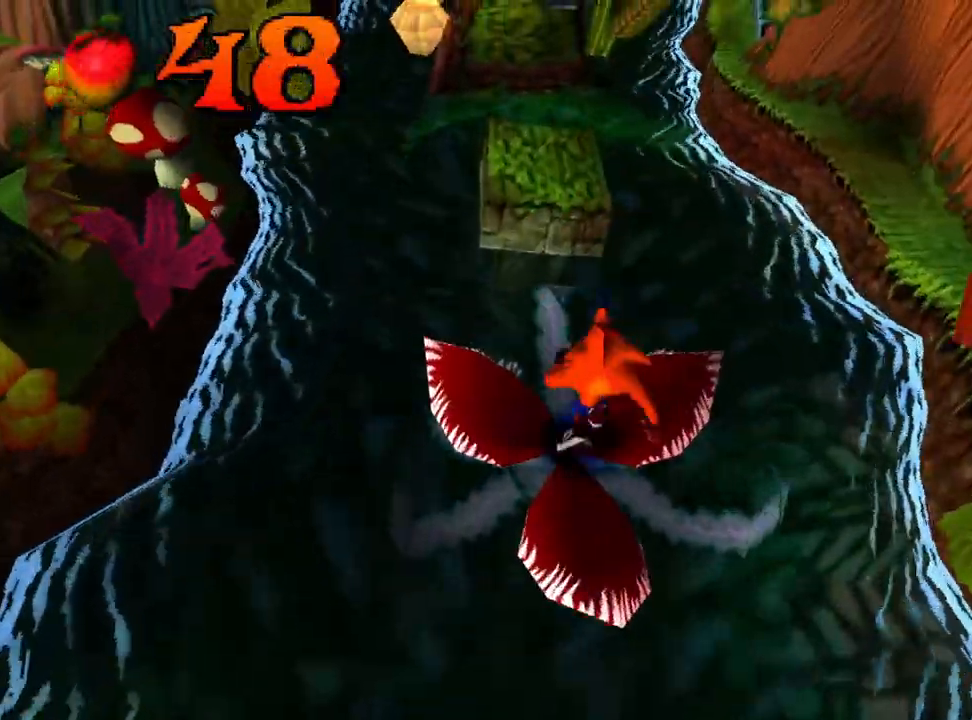
{"buttons": ["DPAD_UP"], "events": [[367, "DPAD_LEFT", "down"], [400, "DPAD_LEFT", "up"], [500, "CROSS", "up"]]}
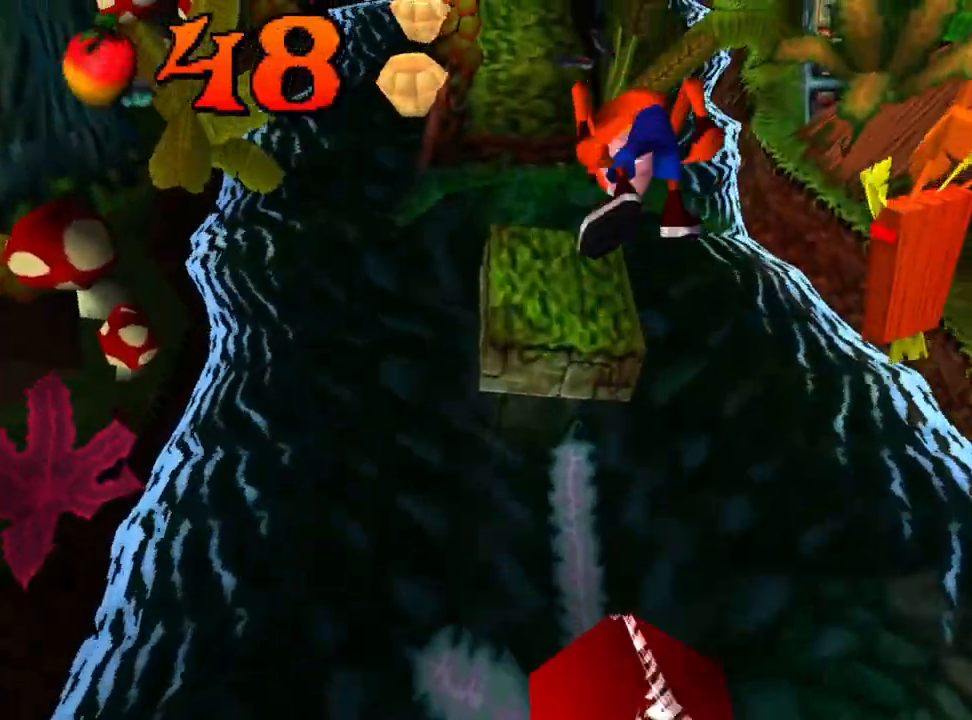
{"buttons": ["CROSS", "DPAD_UP"], "events": [[367, "CROSS", "down"]]}
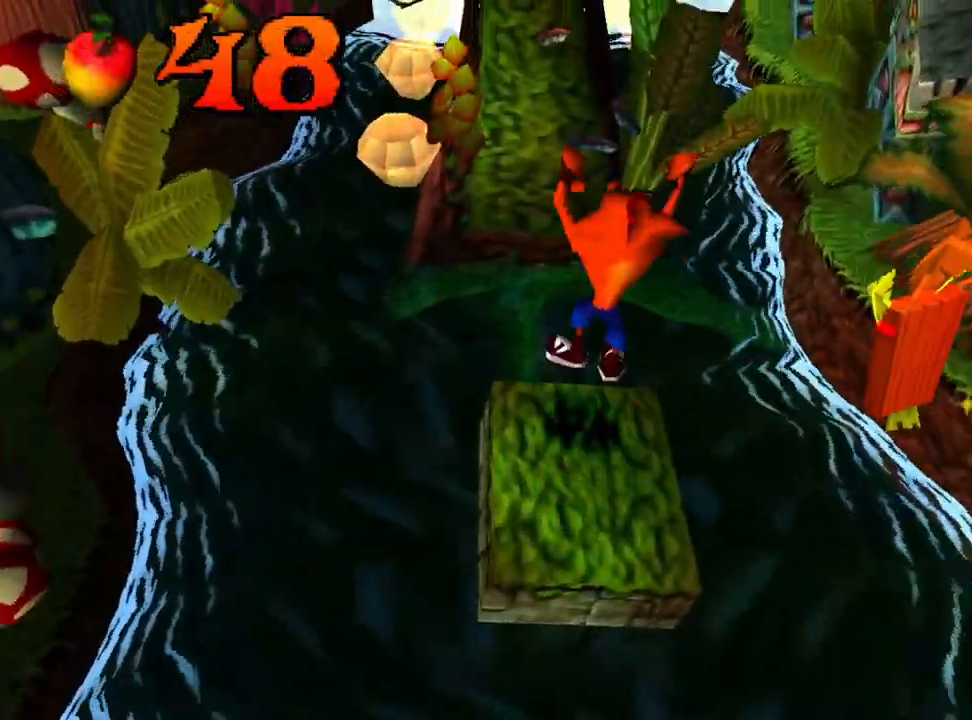
{"buttons": [], "events": [[300, "DPAD_LEFT", "down"], [333, "DPAD_LEFT", "up"], [433, "CROSS", "up"], [433, "DPAD_UP", "up"]]}
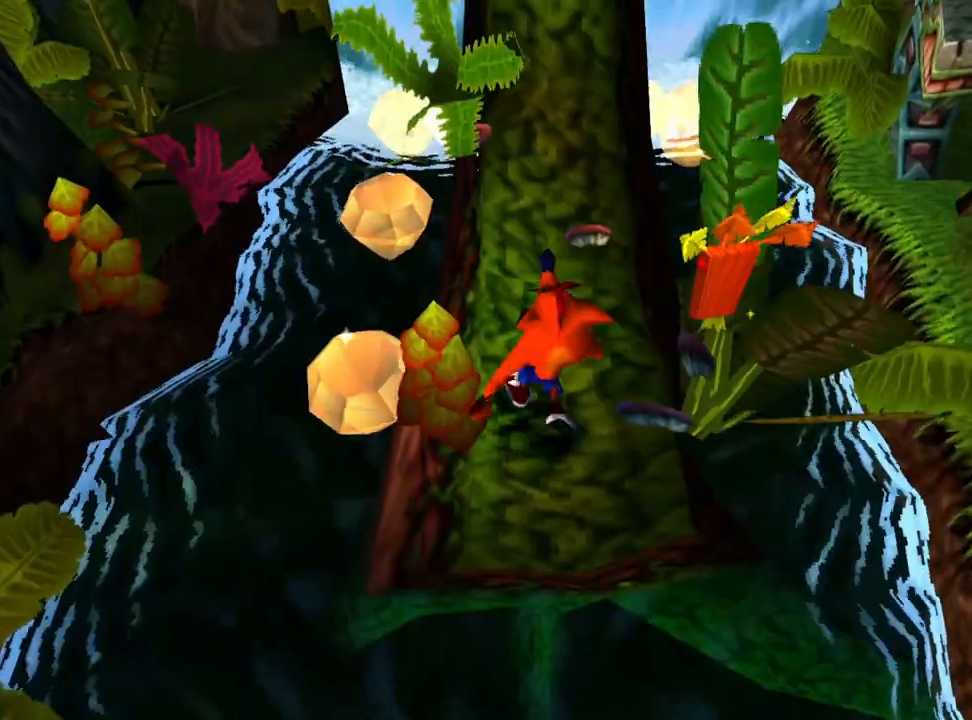
{"buttons": ["DPAD_UP"], "events": [[67, "DPAD_UP", "down"], [200, "DPAD_UP", "up"], [300, "DPAD_UP", "down"], [433, "DPAD_UP", "up"], [500, "DPAD_UP", "down"]]}
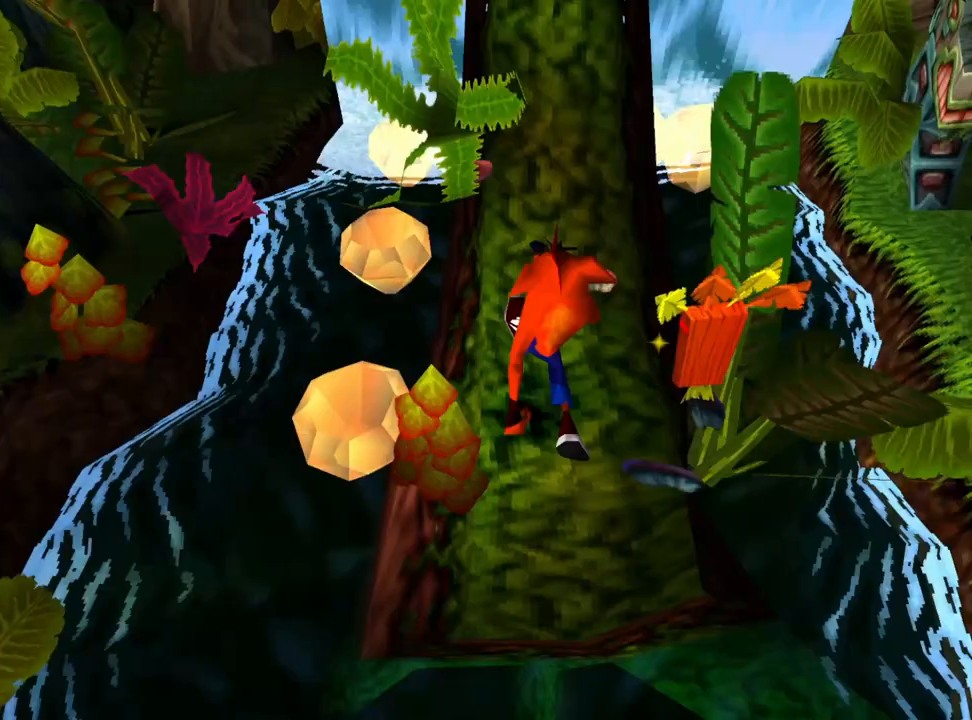
{"buttons": [], "events": [[133, "DPAD_UP", "up"], [367, "DPAD_LEFT", "down"], [433, "DPAD_LEFT", "up"]]}
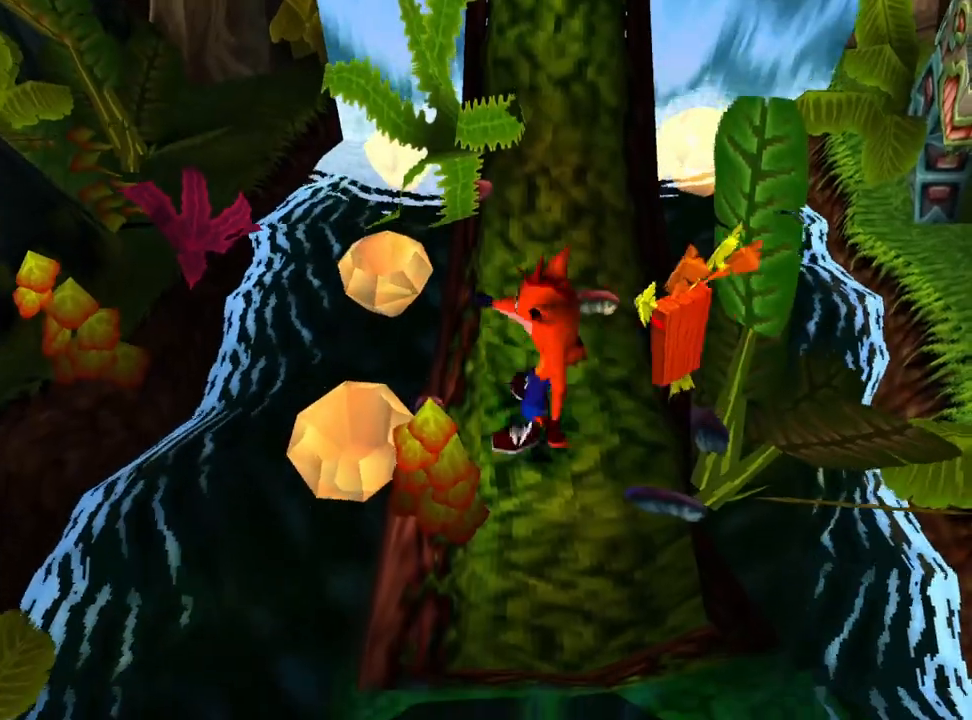
{"buttons": [], "events": [[33, "DPAD_UP", "down"], [133, "DPAD_UP", "up"], [300, "DPAD_LEFT", "down"], [300, "DPAD_UP", "down"], [433, "DPAD_LEFT", "up"], [467, "DPAD_UP", "up"]]}
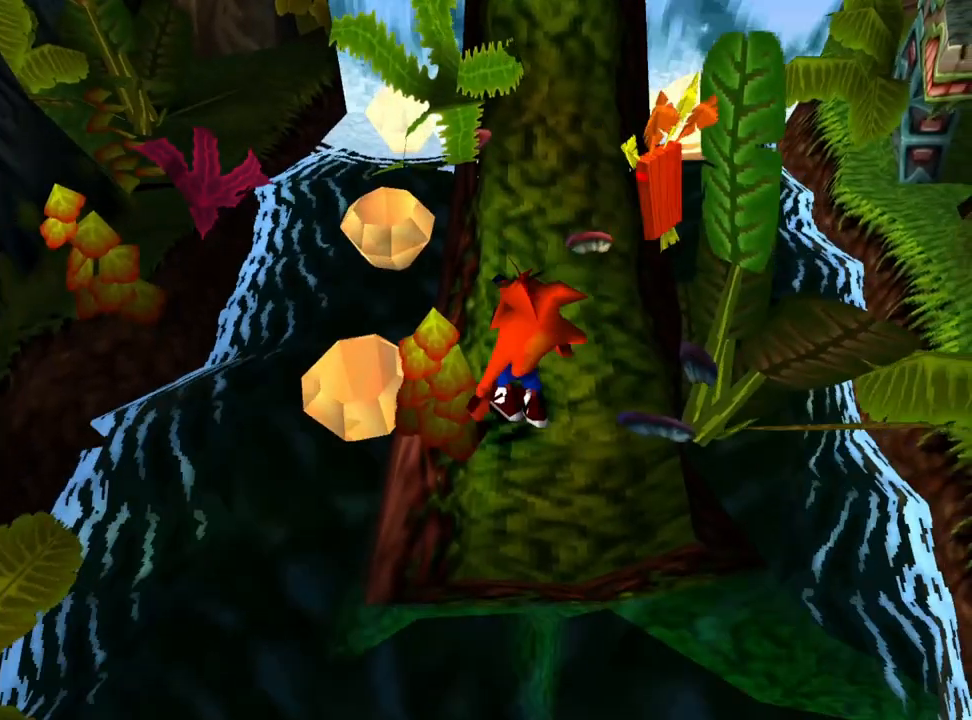
{"buttons": ["DPAD_UP", "DPAD_LEFT"], "events": [[33, "DPAD_UP", "down"], [133, "DPAD_UP", "up"], [467, "DPAD_LEFT", "down"], [500, "DPAD_UP", "down"]]}
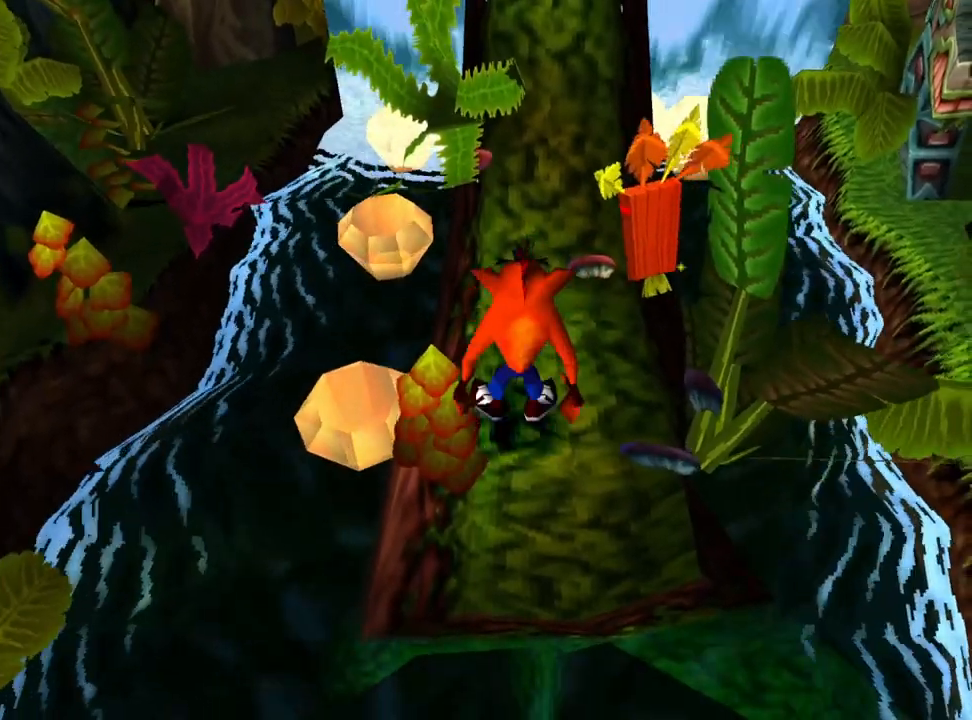
{"buttons": [], "events": [[33, "DPAD_LEFT", "up"], [133, "DPAD_UP", "up"], [333, "DPAD_UP", "down"], [400, "DPAD_UP", "up"]]}
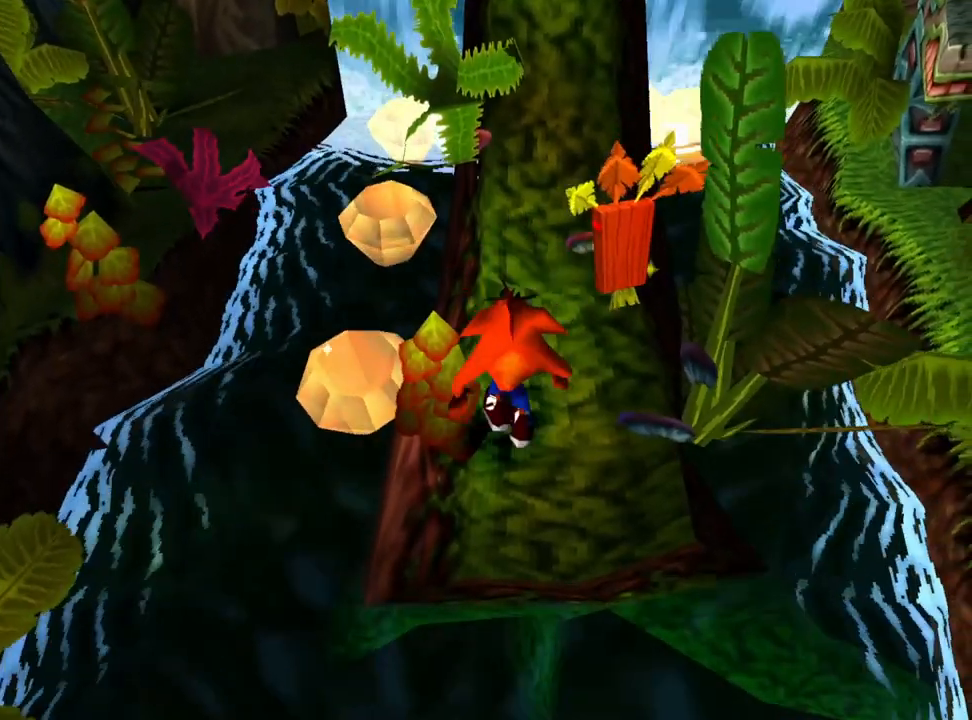
{"buttons": [], "events": [[33, "DPAD_UP", "down"], [133, "DPAD_UP", "up"], [200, "DPAD_UP", "down"], [467, "DPAD_UP", "up"]]}
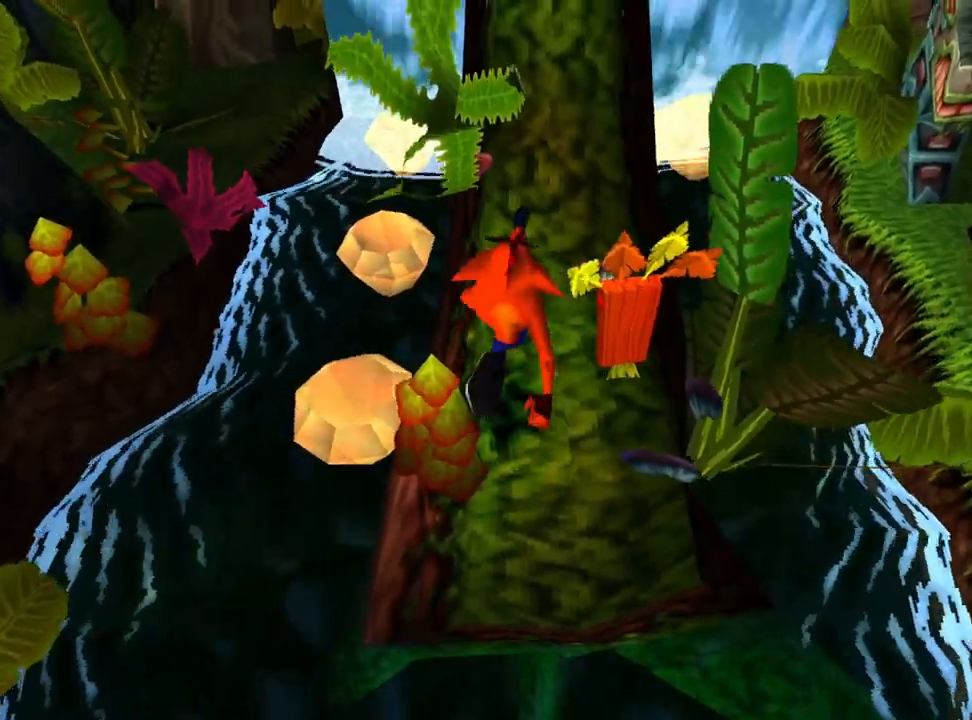
{"buttons": ["DPAD_UP"], "events": [[233, "DPAD_LEFT", "down"], [333, "DPAD_LEFT", "up"], [467, "DPAD_UP", "down"]]}
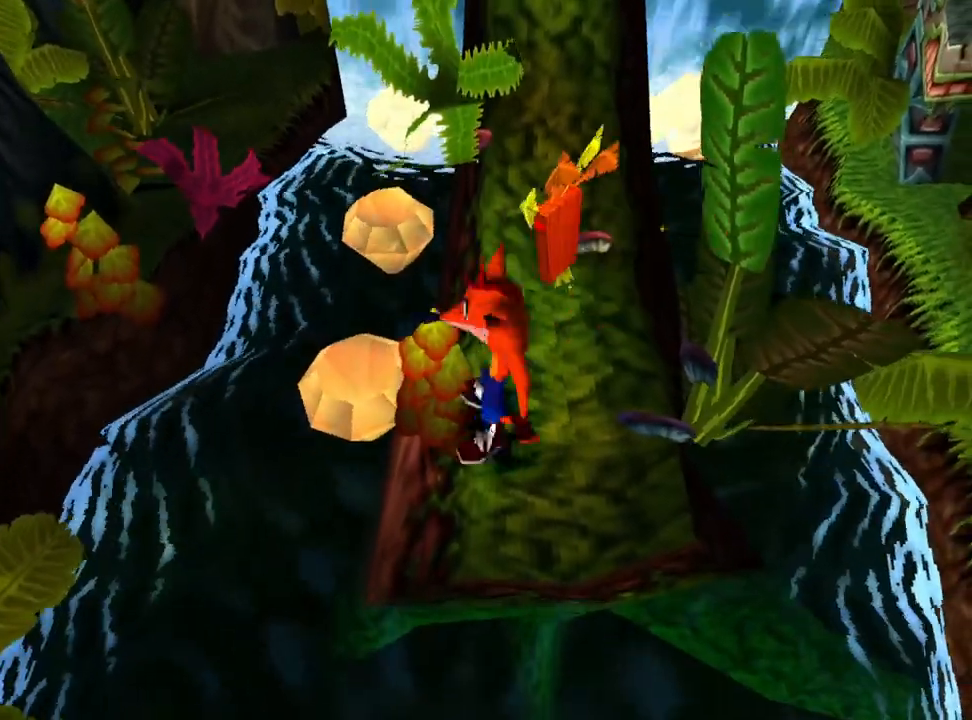
{"buttons": ["DPAD_UP"], "events": [[67, "DPAD_UP", "up"], [200, "DPAD_UP", "down"]]}
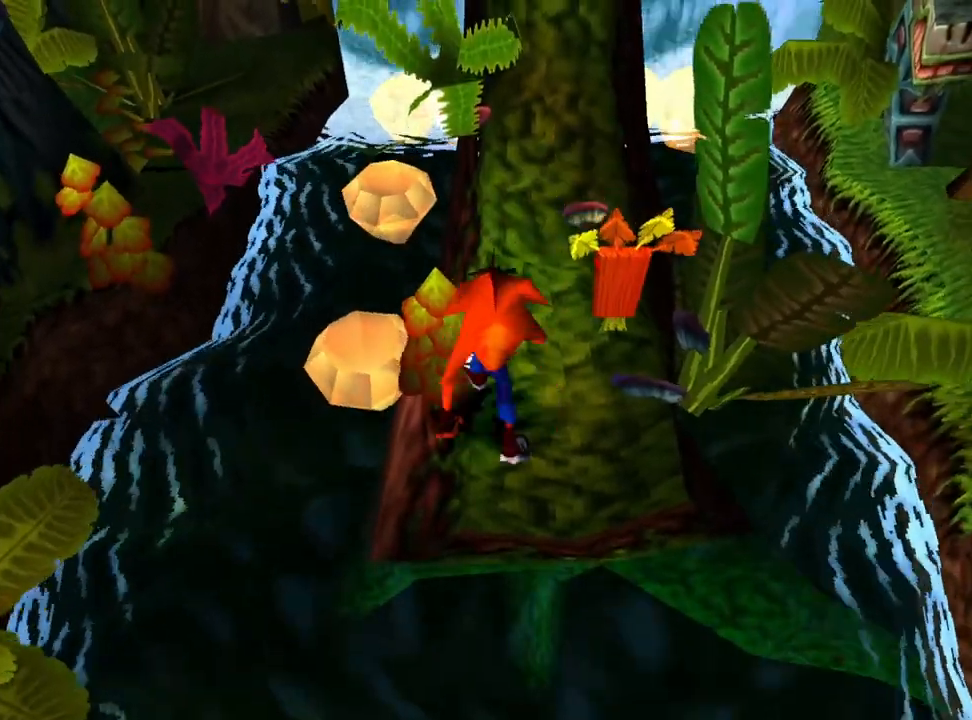
{"buttons": ["DPAD_LEFT"], "events": [[67, "DPAD_UP", "up"], [133, "DPAD_LEFT", "down"], [167, "DPAD_UP", "down"], [233, "DPAD_LEFT", "up"], [300, "DPAD_UP", "up"], [500, "DPAD_LEFT", "down"]]}
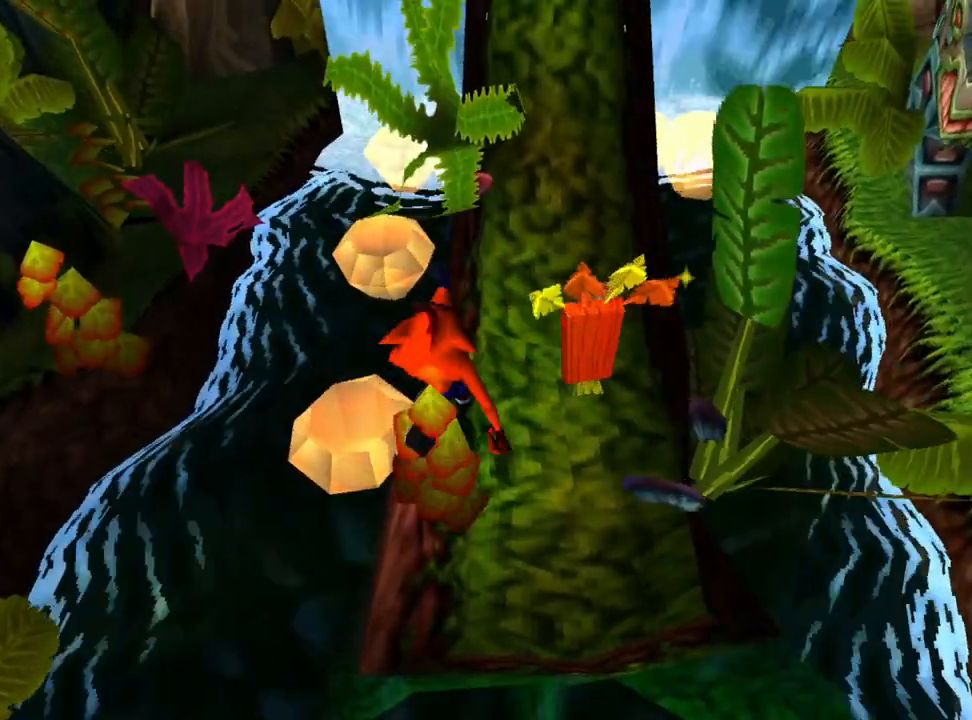
{"buttons": ["CROSS"], "events": [[100, "DPAD_LEFT", "up"], [300, "CROSS", "down"], [333, "DPAD_UP", "down"], [367, "DPAD_UP", "up"]]}
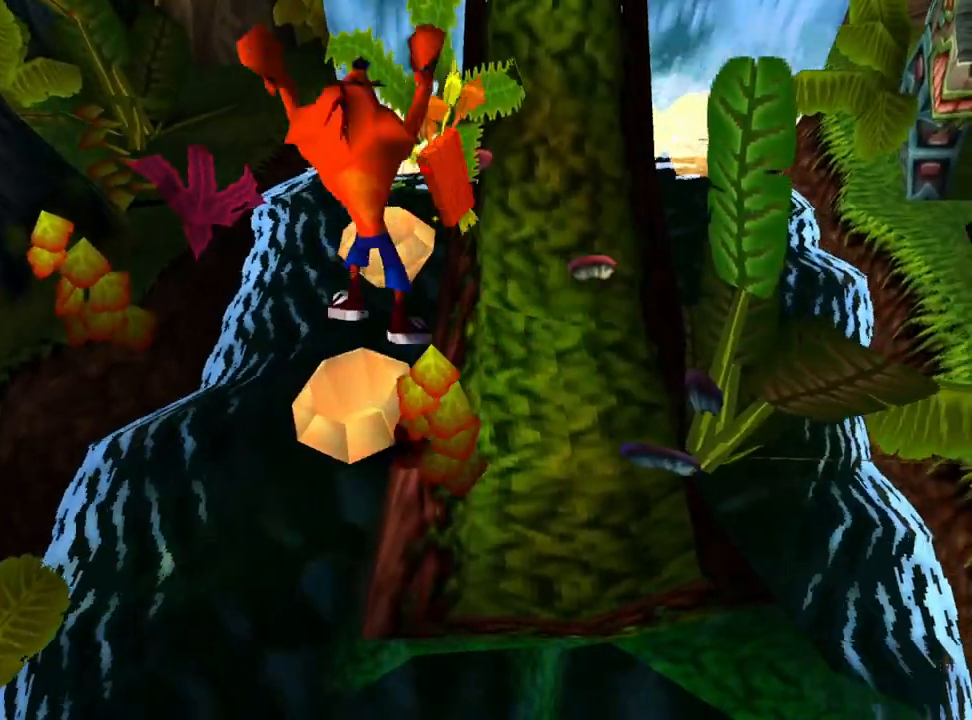
{"buttons": ["DPAD_LEFT"], "events": [[33, "CROSS", "up"], [67, "DPAD_UP", "down"], [200, "DPAD_LEFT", "down"], [233, "DPAD_LEFT", "up"], [300, "DPAD_UP", "up"], [467, "DPAD_LEFT", "down"]]}
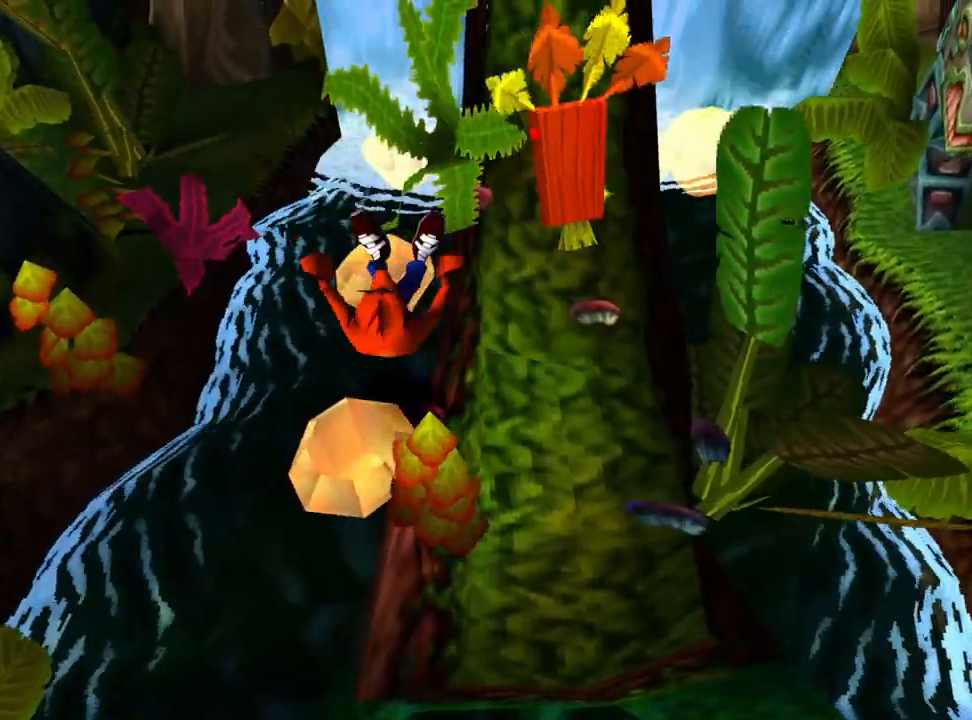
{"buttons": [], "events": [[67, "DPAD_LEFT", "up"]]}
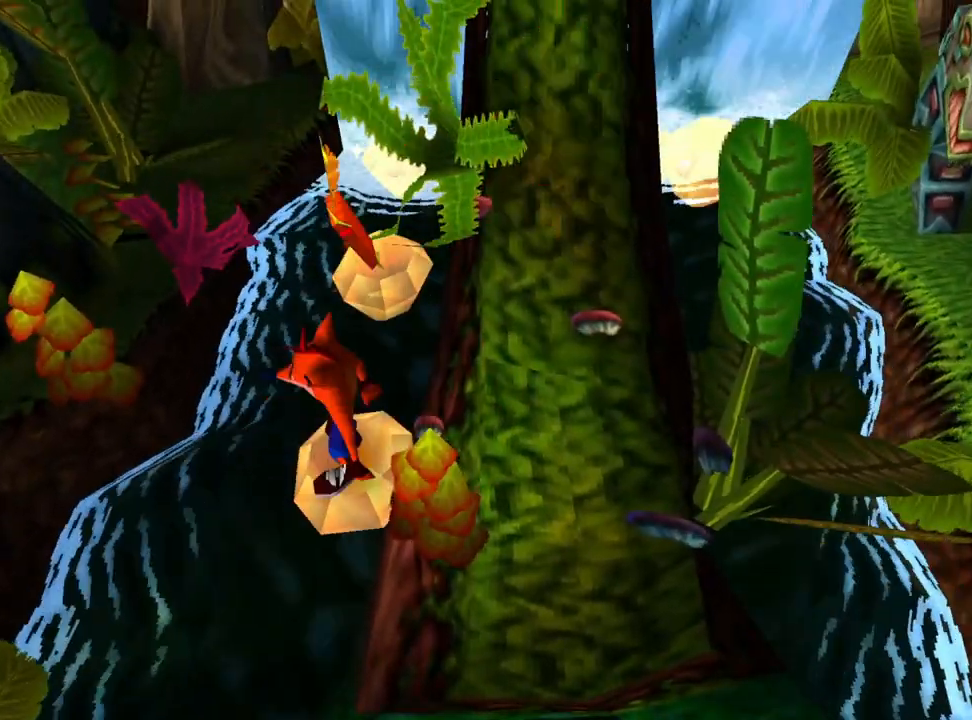
{"buttons": ["DPAD_UP"], "events": [[200, "DPAD_UP", "down"], [300, "CROSS", "down"], [467, "CROSS", "up"]]}
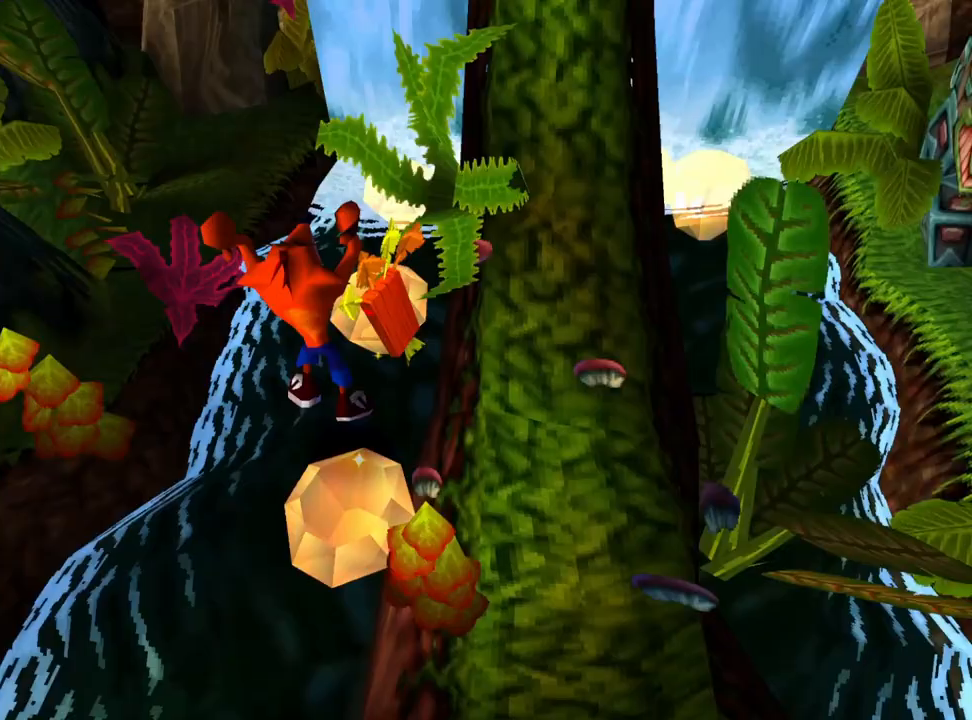
{"buttons": [], "events": [[200, "DPAD_UP", "up"]]}
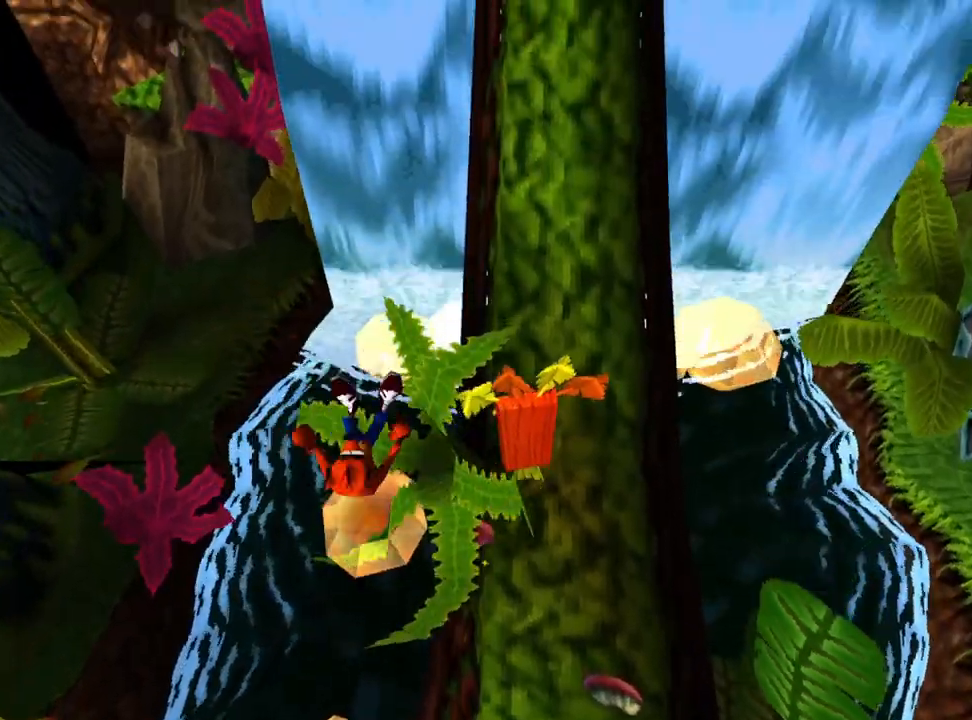
{"buttons": ["CROSS", "DPAD_UP"], "events": [[267, "DPAD_UP", "down"], [333, "CROSS", "down"]]}
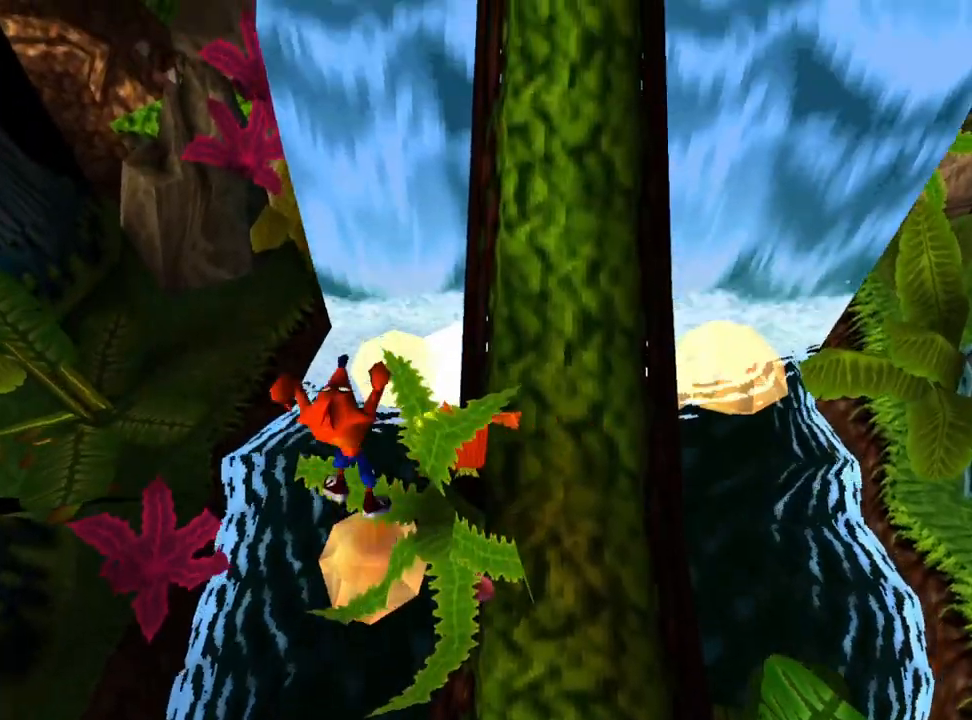
{"buttons": [], "events": [[100, "CROSS", "up"], [333, "DPAD_UP", "up"]]}
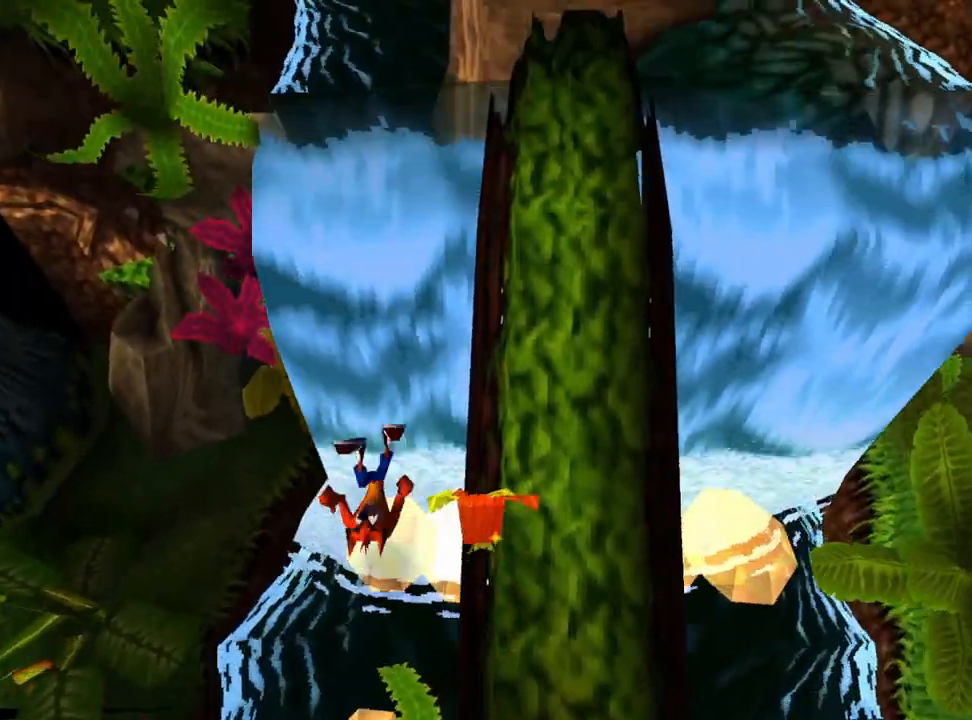
{"buttons": [], "events": []}
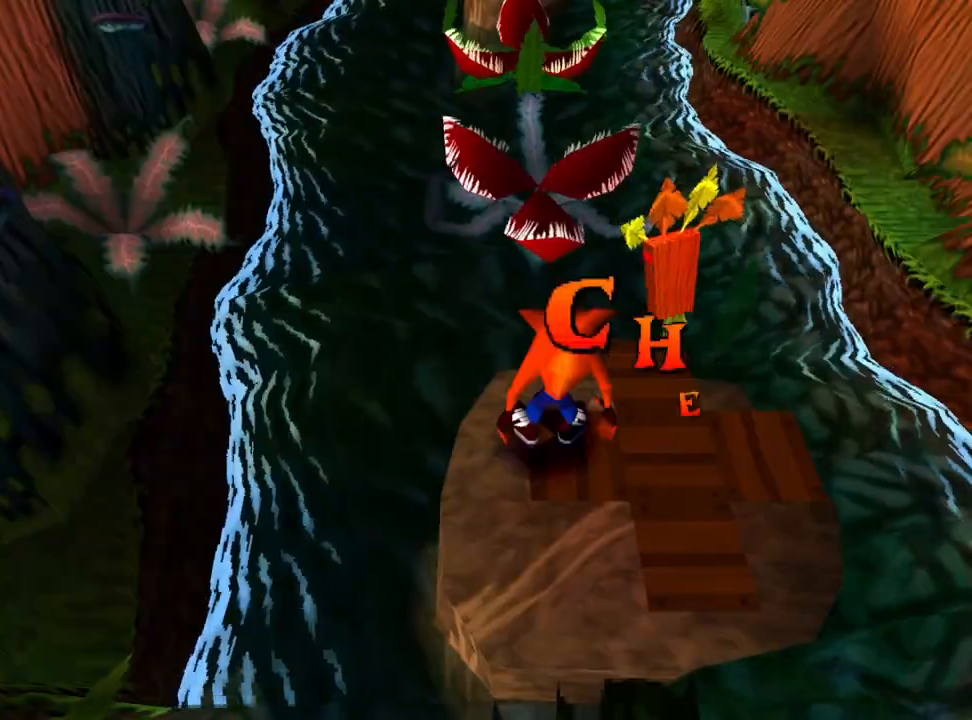
{"buttons": [], "events": []}
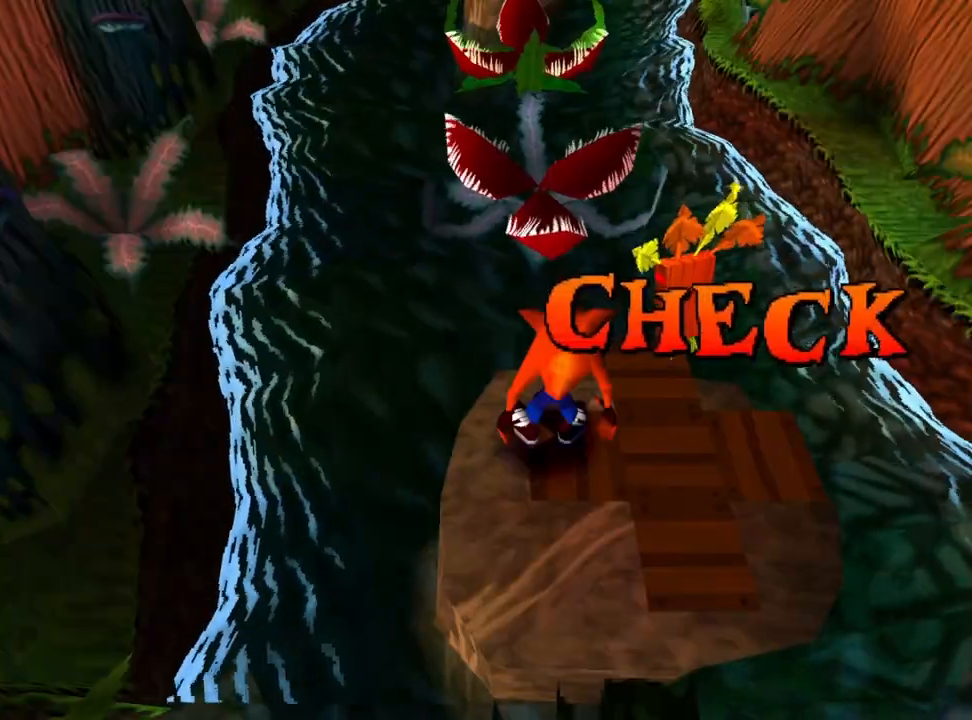
{"buttons": ["DPAD_UP"], "events": [[433, "DPAD_UP", "down"]]}
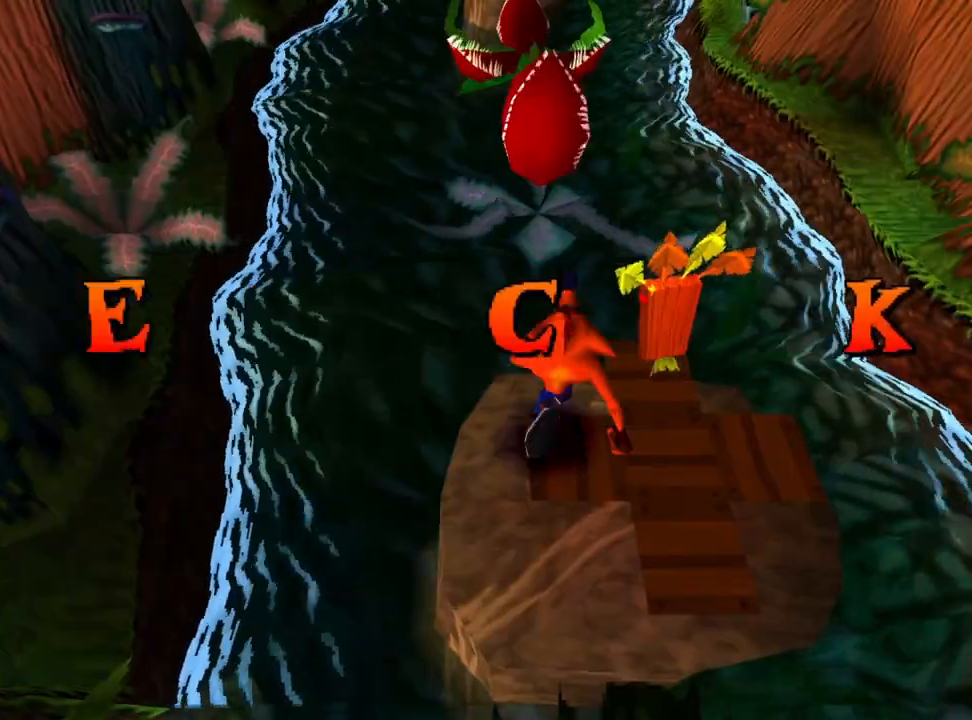
{"buttons": ["DPAD_UP"], "events": [[100, "CROSS", "down"], [400, "CROSS", "up"]]}